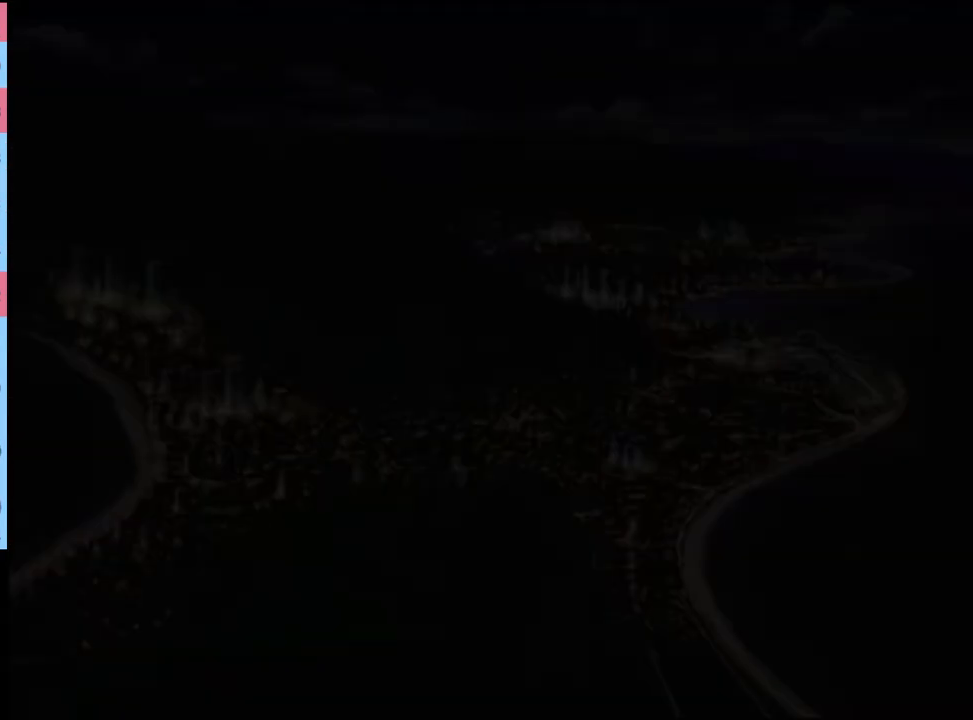
Gameplay with keyboard and mouse; each line is a JSON object with the keys and mouse buttons held at the frame after it. "events" lists presses ("down") and releases ("up") of "a", "alt", "c", "d", "e", "f", "q", "r", "s", "shift", "space", "v", "w", "mouse_left", "mouse_wheel", "mouse_right", "mouse_mb4" and "mouse_mb5" between this image and that frame as [ms after this image, input, new state], when the widget could be followed in between. "mouse_left", "mouse_wheel", "mouse_right", "mouse_mb4", "mouse_mb5" = the "left", "wheel", "right", "mb4", "mb5" buttons of the "mouse" list. No other keys are recorded. "wheel" means that the mouse wheel is clicked or scrolled. Mouse movement is not recorded.
{"keys": [], "mouse": ["left"], "events": [[67, "mouse_left", "down"], [134, "mouse_left", "up"], [200, "mouse_left", "down"], [267, "mouse_left", "up"], [334, "mouse_left", "down"], [400, "mouse_left", "up"], [467, "mouse_left", "down"]]}
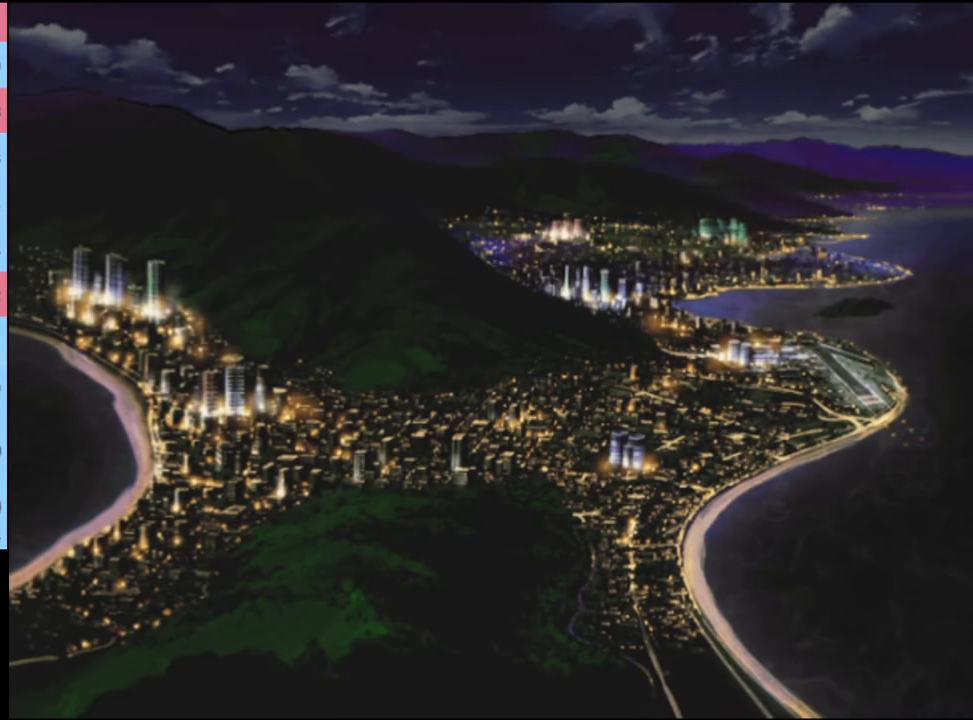
{"keys": [], "mouse": ["left"], "events": [[34, "mouse_left", "up"], [100, "mouse_left", "down"], [167, "mouse_left", "up"], [234, "mouse_left", "down"], [300, "mouse_left", "up"], [367, "mouse_left", "down"], [434, "mouse_left", "up"], [500, "mouse_left", "down"]]}
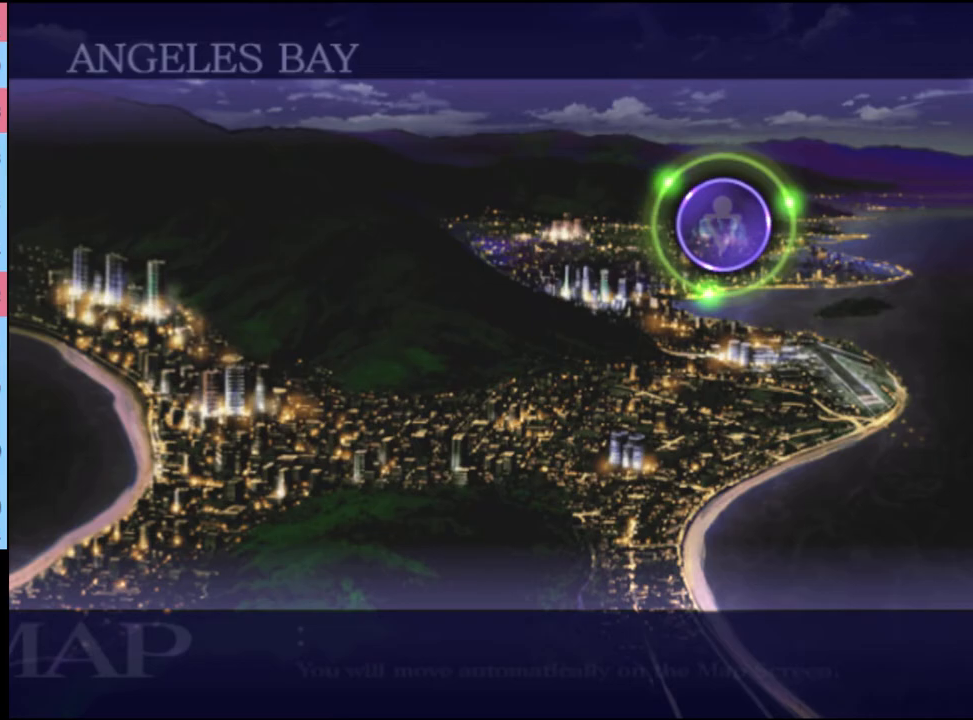
{"keys": [], "mouse": [], "events": [[67, "mouse_left", "up"], [134, "mouse_left", "down"], [200, "mouse_left", "up"], [267, "mouse_left", "down"], [334, "mouse_left", "up"], [400, "mouse_left", "down"], [467, "mouse_left", "up"]]}
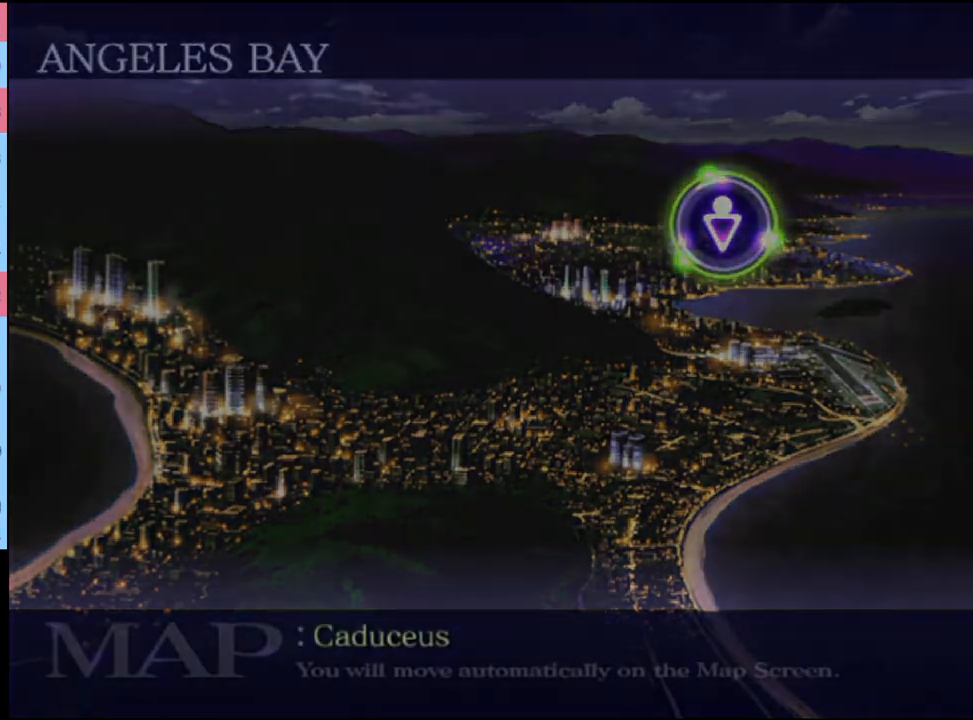
{"keys": [], "mouse": ["left"], "events": [[67, "mouse_left", "down"], [134, "mouse_left", "up"], [200, "mouse_left", "down"], [267, "mouse_left", "up"], [367, "mouse_left", "down"], [400, "mouse_left", "up"], [500, "mouse_left", "down"]]}
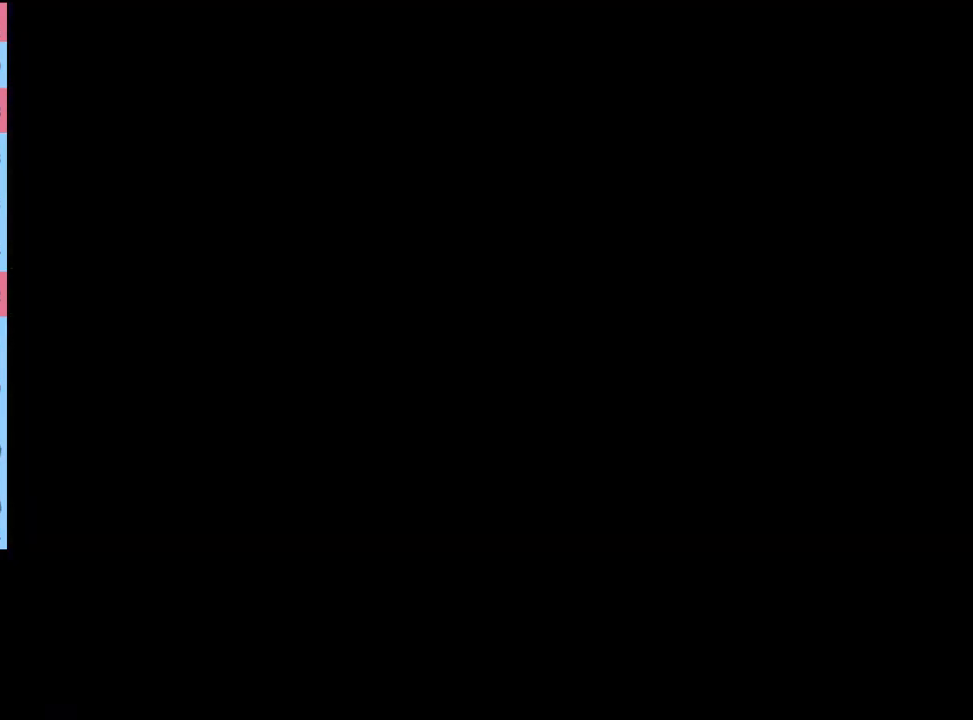
{"keys": [], "mouse": [], "events": [[34, "mouse_left", "up"], [134, "mouse_left", "down"], [200, "mouse_left", "up"], [267, "mouse_left", "down"], [334, "mouse_left", "up"], [434, "mouse_left", "down"], [500, "mouse_left", "up"]]}
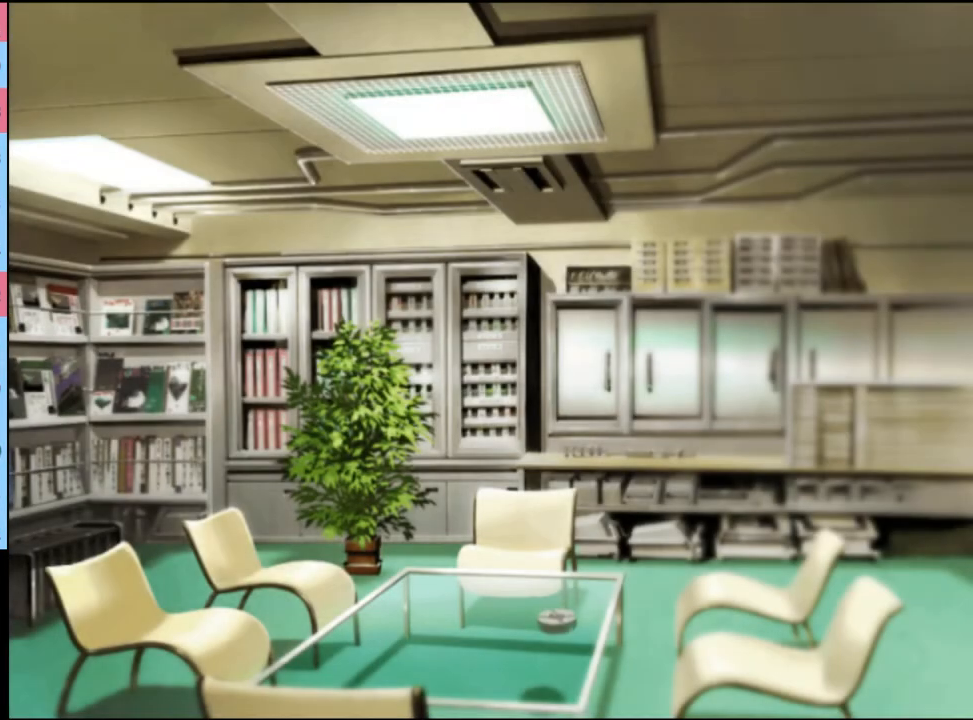
{"keys": [], "mouse": [], "events": [[67, "mouse_left", "down"], [134, "mouse_left", "up"], [234, "mouse_left", "down"], [300, "mouse_left", "up"], [367, "mouse_left", "down"], [467, "mouse_left", "up"]]}
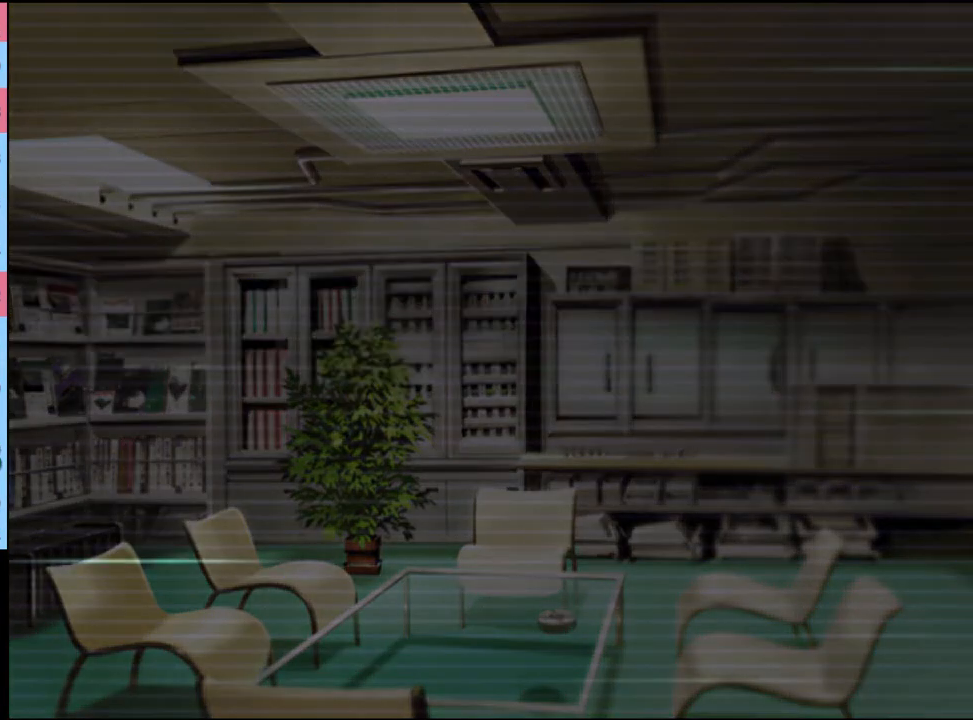
{"keys": [], "mouse": ["left"], "events": [[34, "mouse_left", "down"], [134, "mouse_left", "up"], [200, "mouse_left", "down"], [234, "mouse_left", "up"], [334, "mouse_left", "down"], [400, "mouse_left", "up"], [467, "mouse_left", "down"]]}
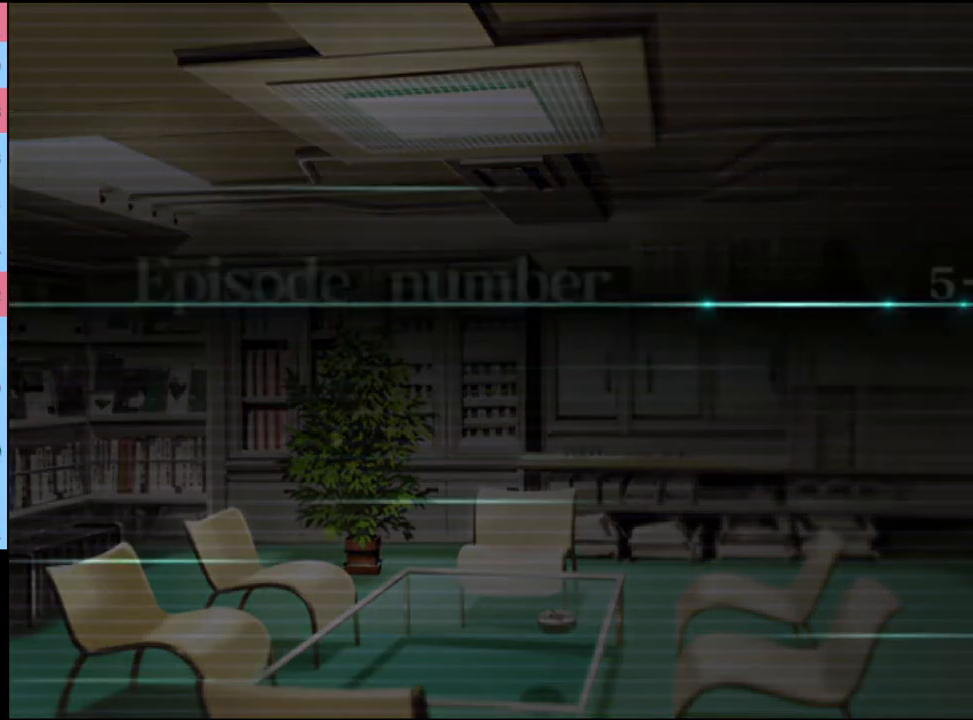
{"keys": [], "mouse": [], "events": [[67, "mouse_left", "up"], [134, "mouse_left", "down"], [200, "mouse_left", "up"], [267, "mouse_left", "down"], [367, "mouse_left", "up"], [434, "mouse_left", "down"], [500, "mouse_left", "up"]]}
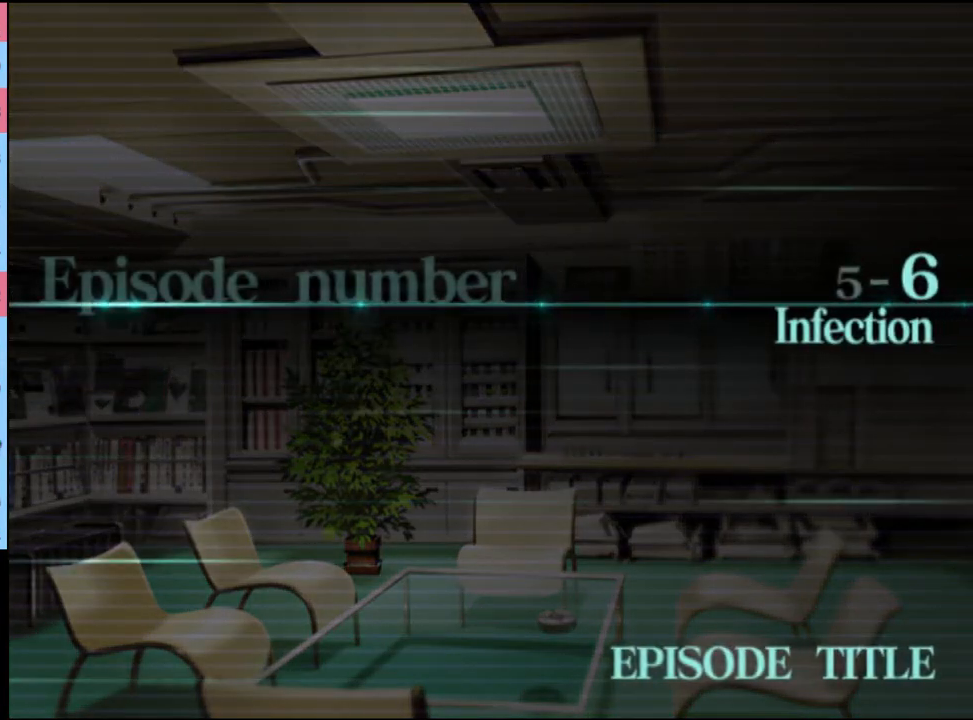
{"keys": ["q"], "mouse": [], "events": [[67, "mouse_left", "down"], [134, "mouse_left", "up"], [200, "mouse_left", "down"], [267, "mouse_left", "up"], [367, "q", "down"], [434, "q", "up"], [500, "q", "down"]]}
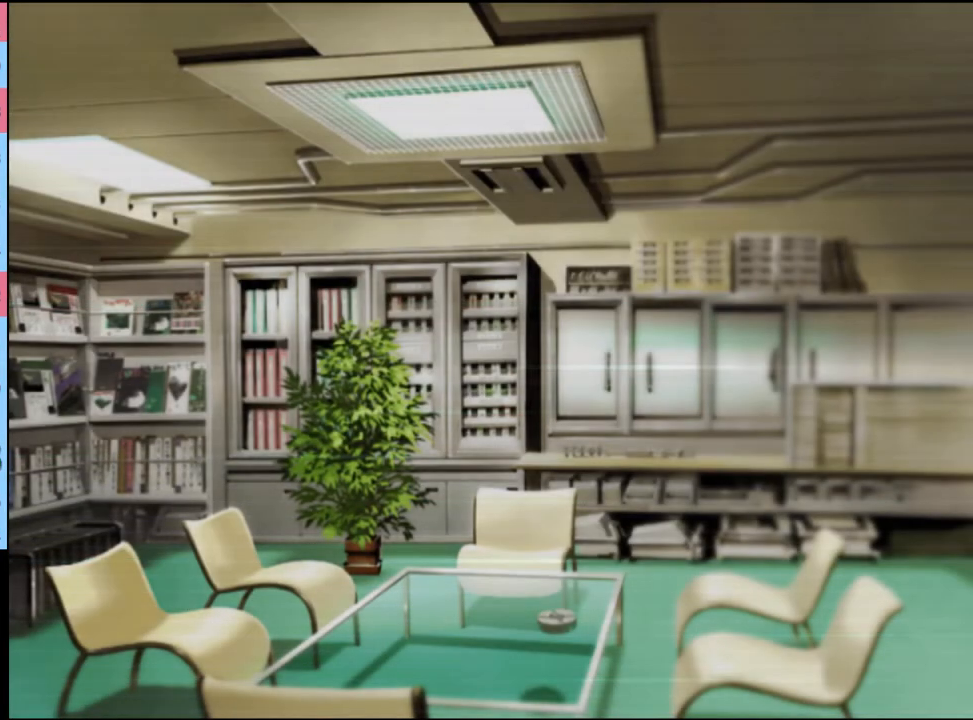
{"keys": [], "mouse": [], "events": [[67, "q", "up"], [167, "q", "down"], [234, "q", "up"], [300, "q", "down"], [434, "q", "up"]]}
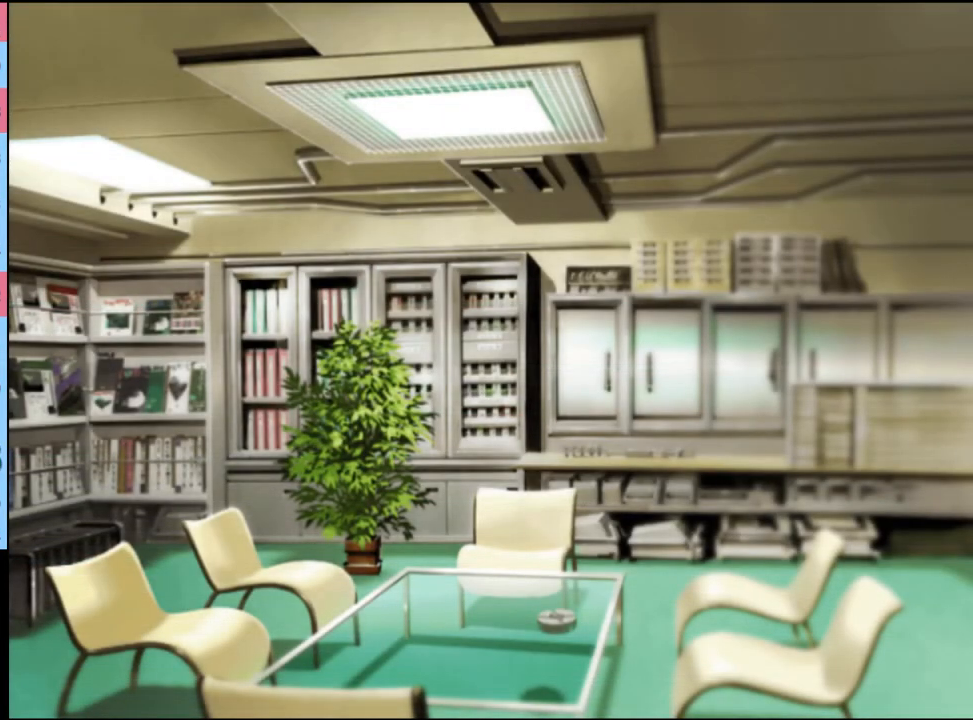
{"keys": [], "mouse": [], "events": [[34, "q", "down"], [167, "q", "up"], [434, "q", "down"], [500, "q", "up"]]}
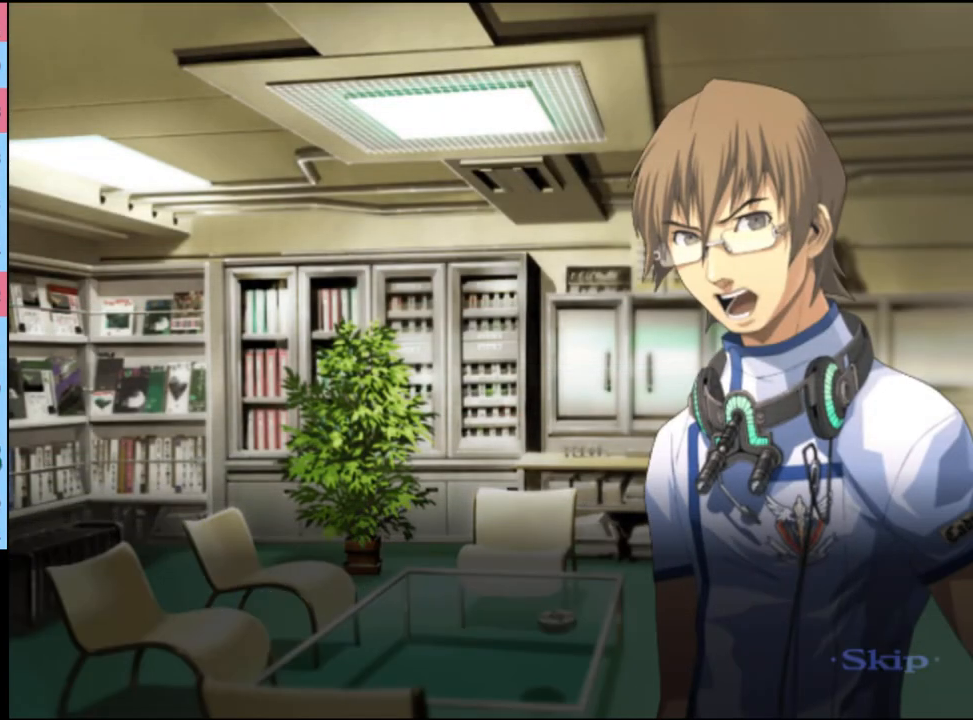
{"keys": [], "mouse": [], "events": []}
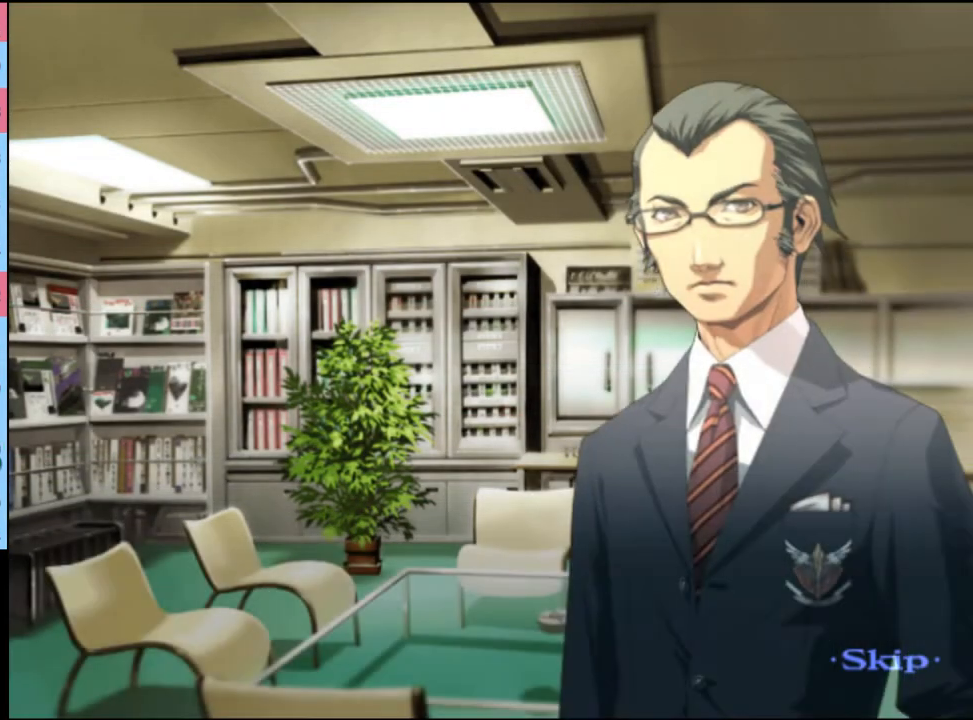
{"keys": [], "mouse": [], "events": []}
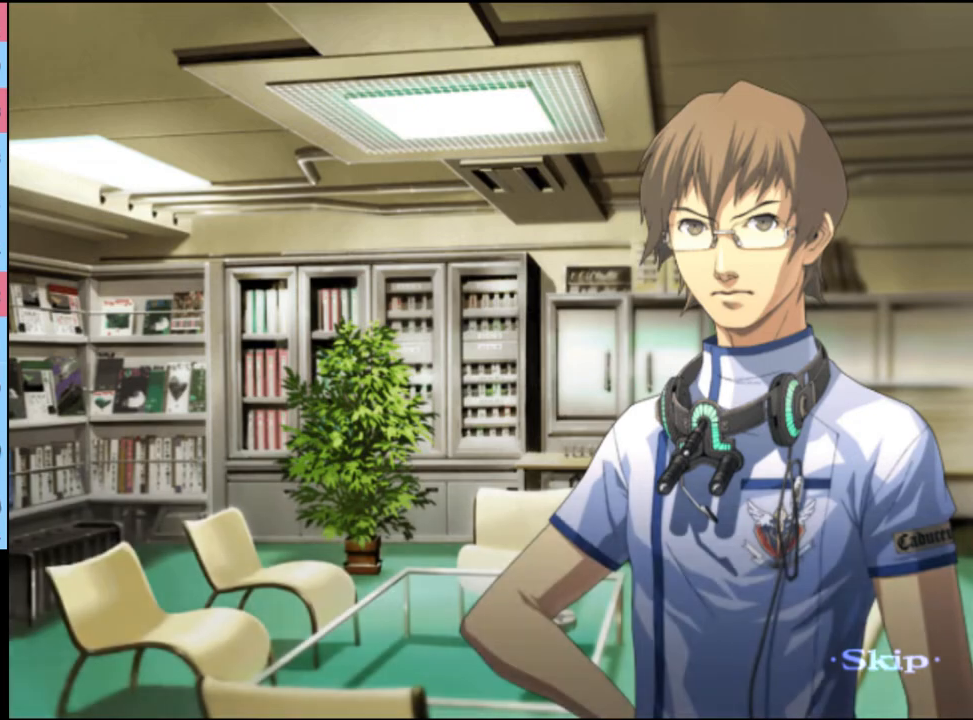
{"keys": [], "mouse": [], "events": []}
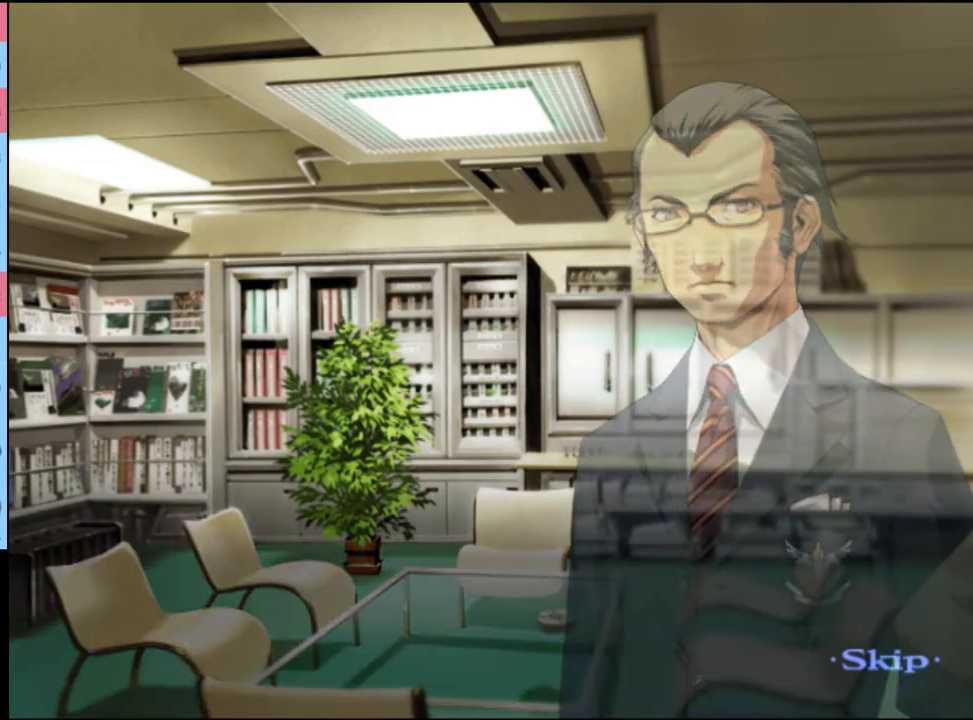
{"keys": [], "mouse": [], "events": []}
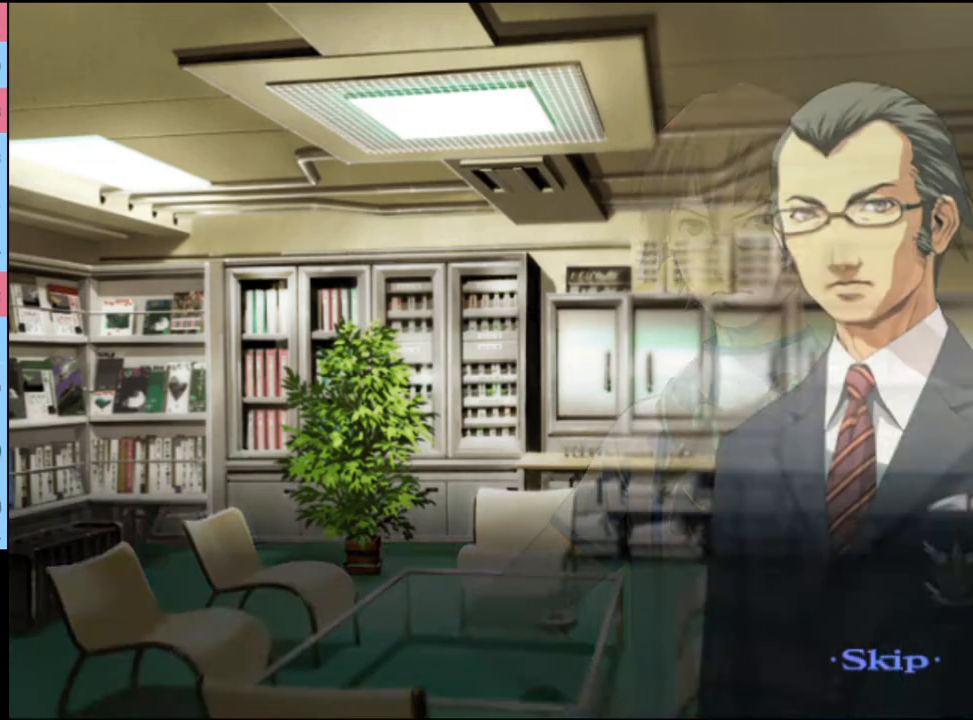
{"keys": [], "mouse": [], "events": []}
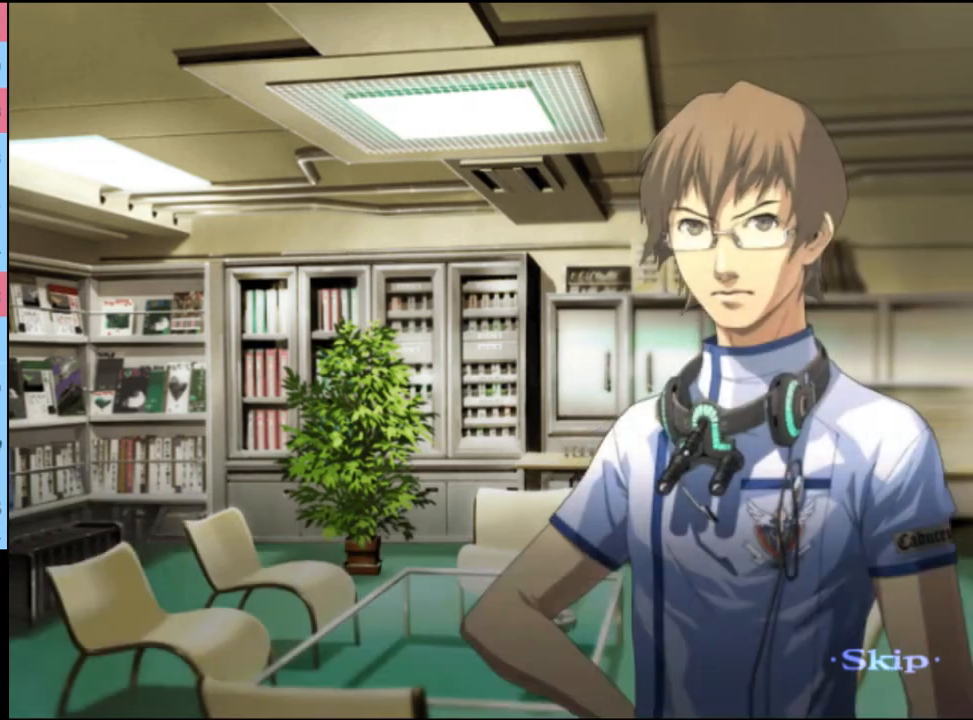
{"keys": [], "mouse": [], "events": []}
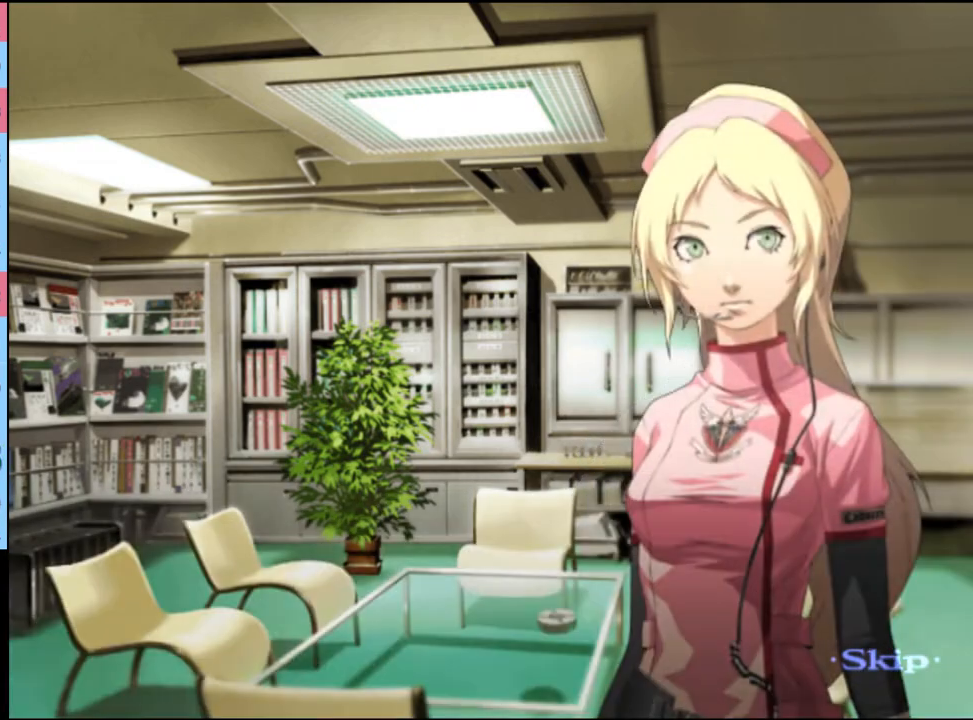
{"keys": [], "mouse": [], "events": []}
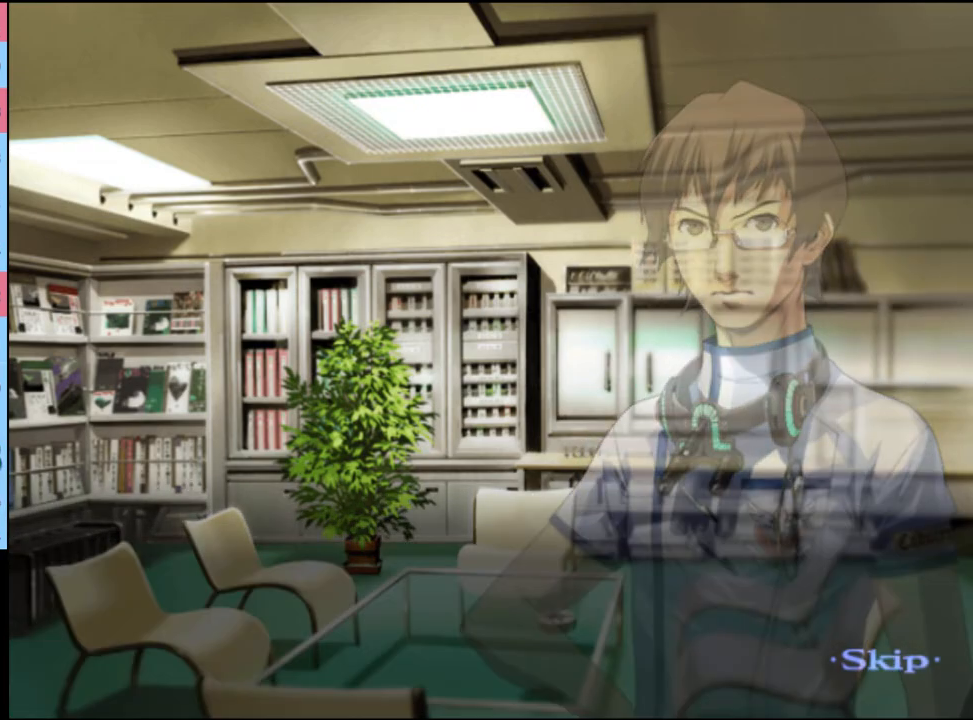
{"keys": [], "mouse": [], "events": []}
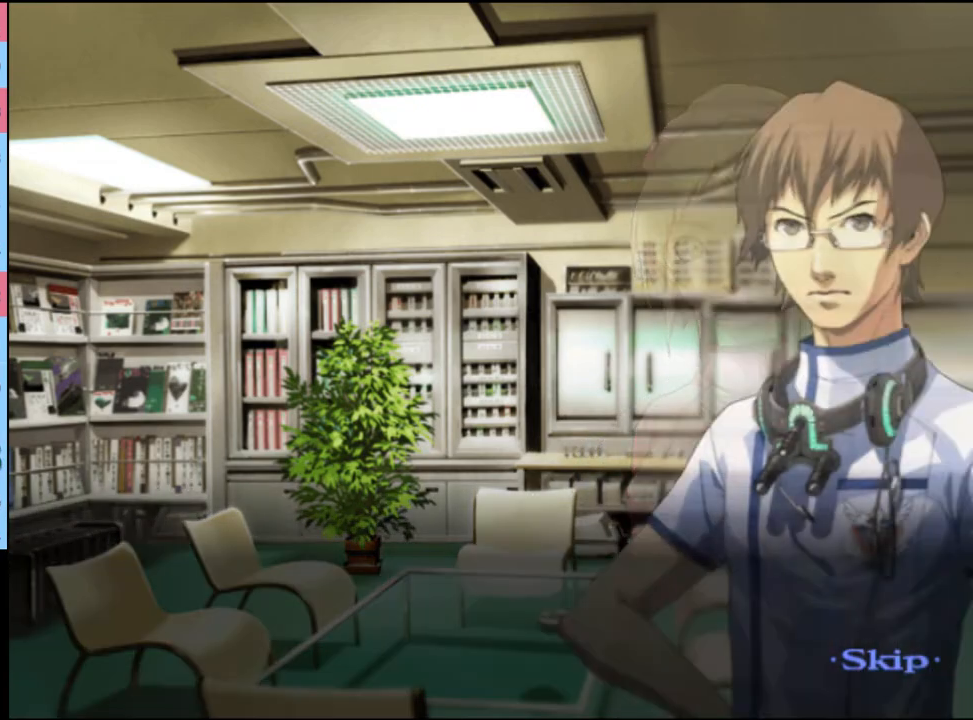
{"keys": [], "mouse": [], "events": []}
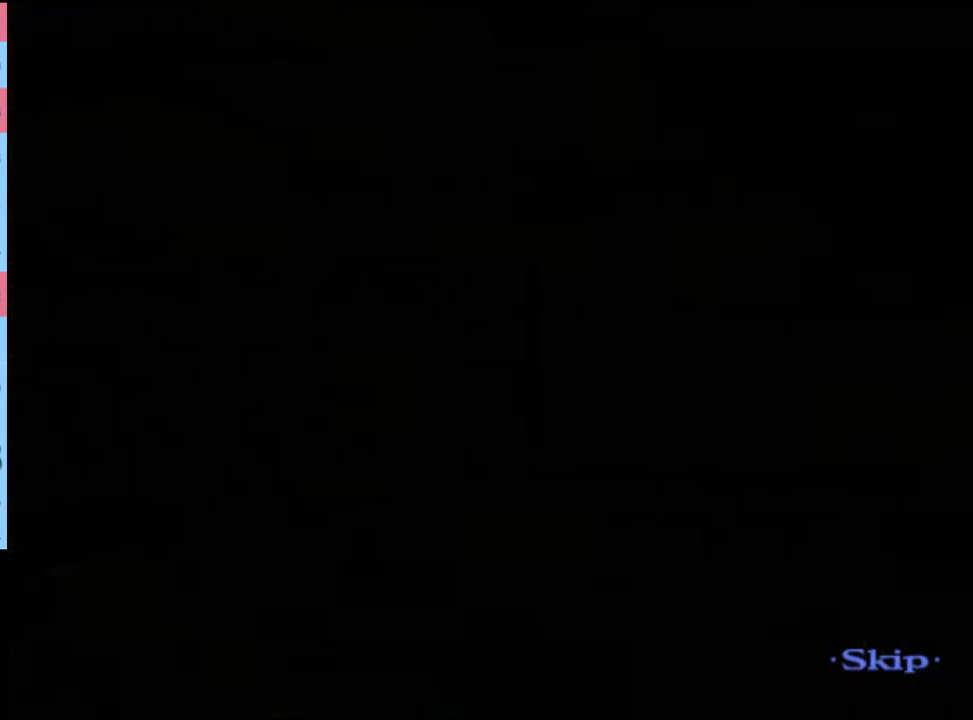
{"keys": [], "mouse": ["left"], "events": [[400, "mouse_left", "down"], [467, "mouse_left", "up"], [500, "mouse_left", "down"]]}
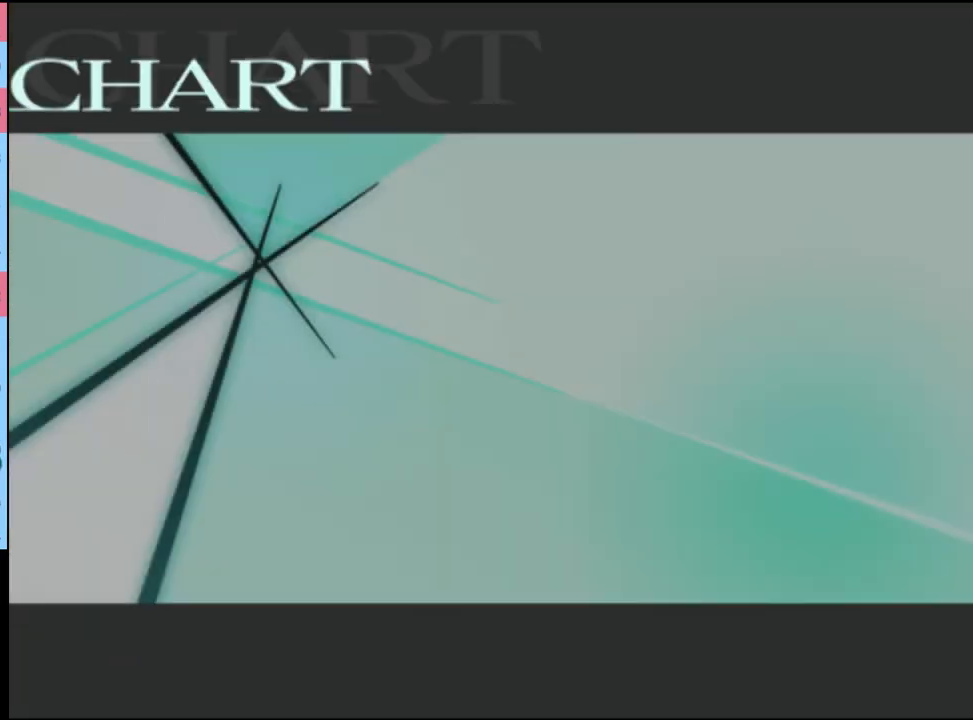
{"keys": [], "mouse": ["left"], "events": [[34, "mouse_left", "up"], [134, "mouse_left", "down"], [200, "mouse_left", "up"], [234, "mouse_left", "down"], [334, "mouse_left", "up"], [367, "mouse_left", "down"], [467, "mouse_left", "up"], [500, "mouse_left", "down"]]}
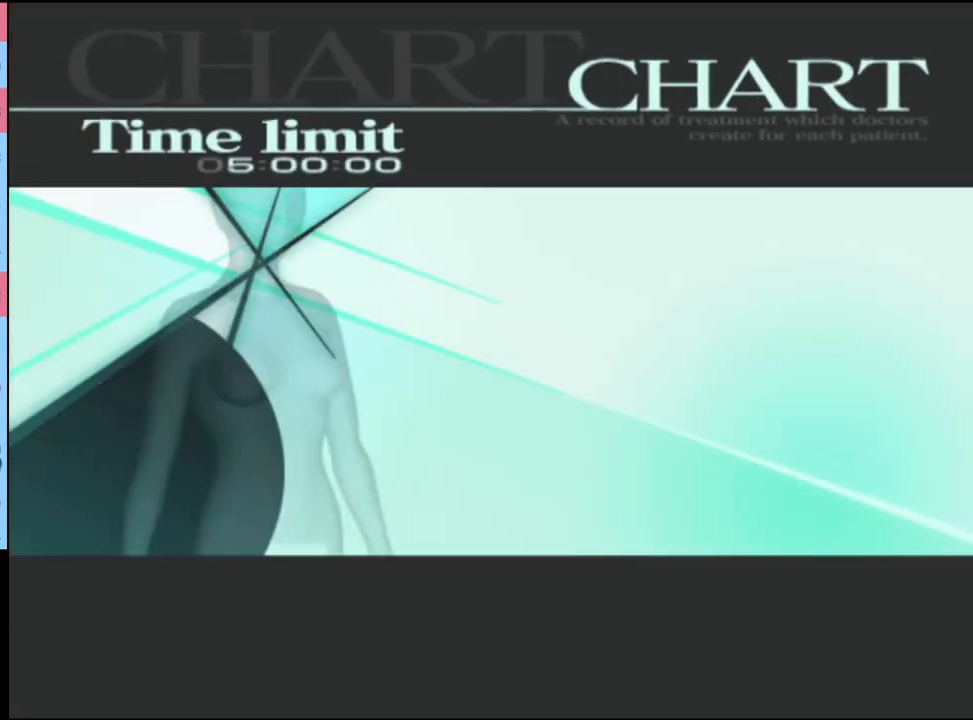
{"keys": [], "mouse": [], "events": [[67, "mouse_left", "up"], [134, "mouse_left", "down"], [200, "mouse_left", "up"], [267, "mouse_left", "down"], [334, "mouse_left", "up"], [400, "mouse_left", "down"], [467, "mouse_left", "up"]]}
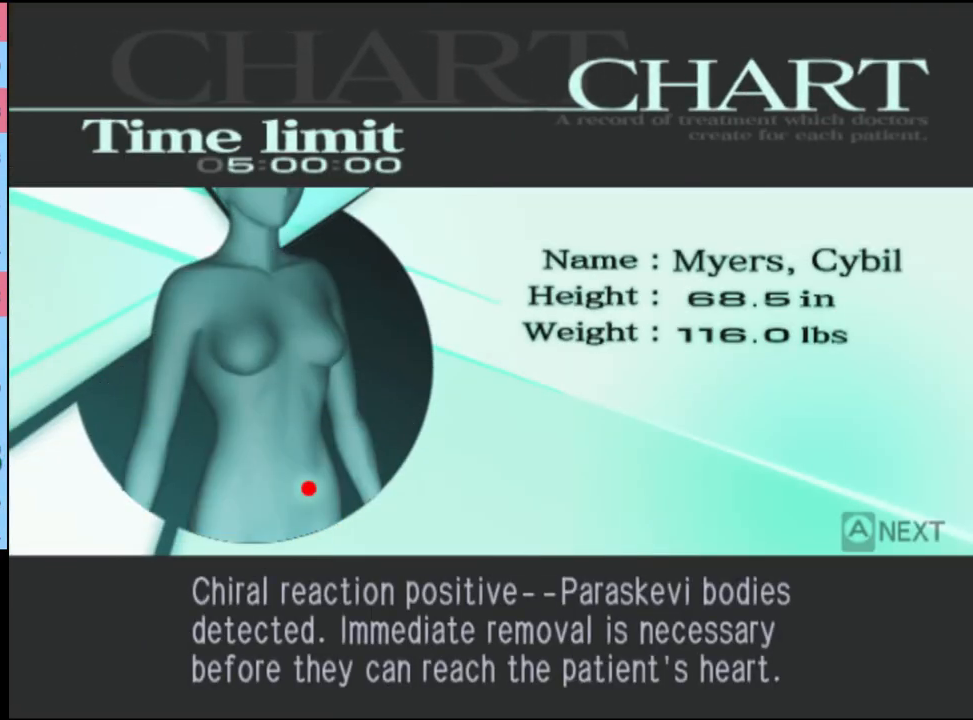
{"keys": [], "mouse": [], "events": [[34, "mouse_left", "down"], [100, "mouse_left", "up"], [134, "mouse_left", "down"], [200, "mouse_left", "up"], [267, "mouse_left", "down"], [334, "mouse_left", "up"], [367, "mouse_left", "down"], [434, "mouse_left", "up"]]}
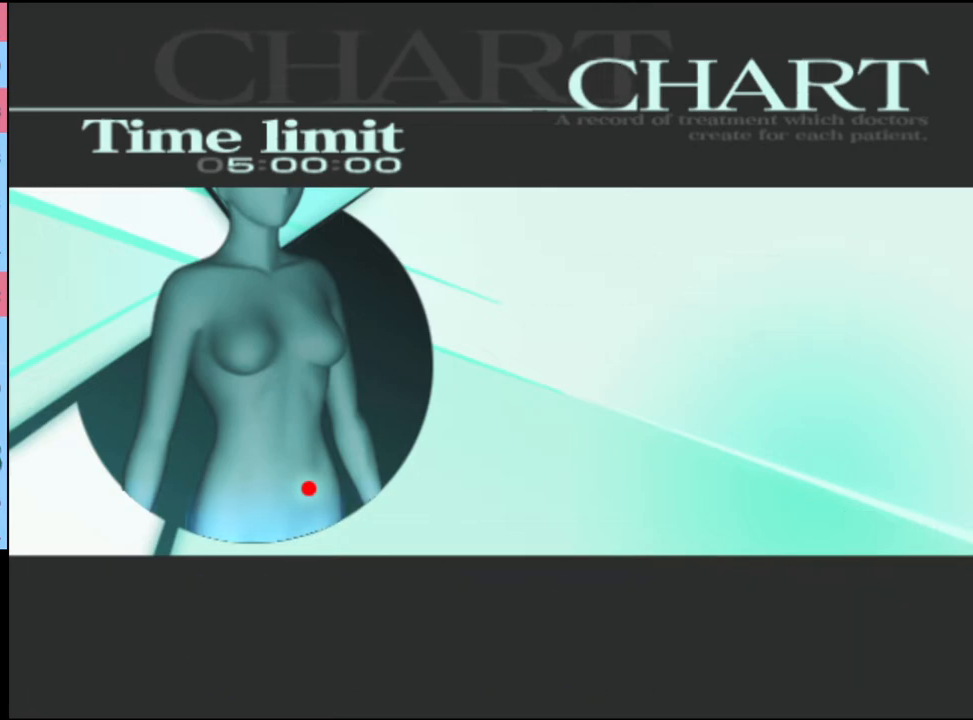
{"keys": [], "mouse": [], "events": [[67, "q", "down"], [134, "q", "up"], [234, "q", "down"], [267, "q", "up"], [400, "q", "down"], [434, "q", "up"]]}
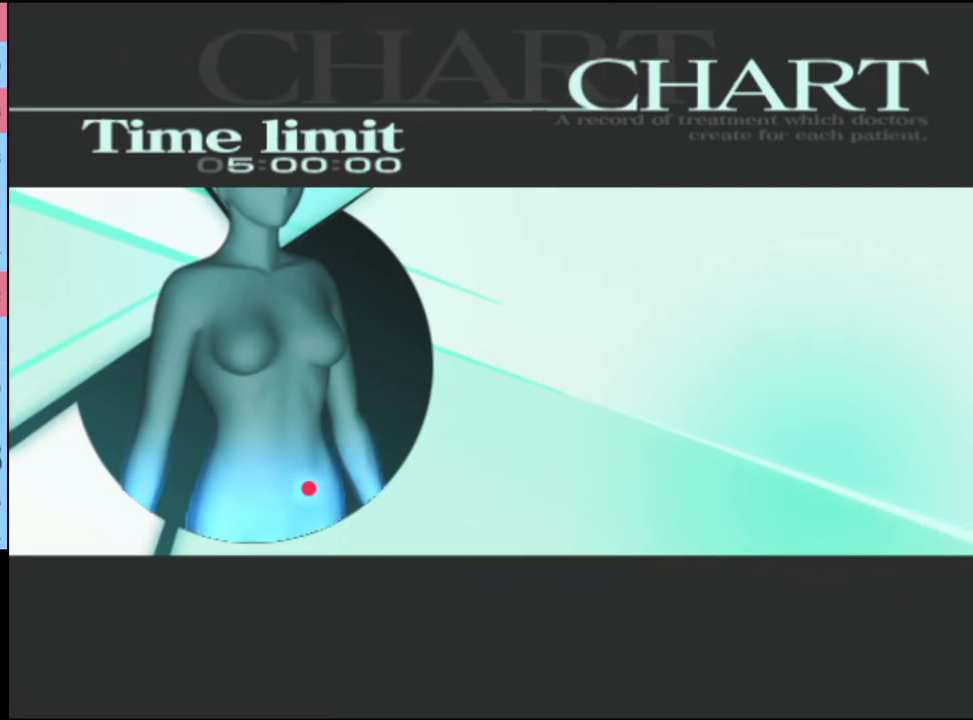
{"keys": [], "mouse": [], "events": [[34, "q", "down"], [100, "q", "up"], [200, "q", "down"], [267, "q", "up"], [400, "q", "down"], [500, "q", "up"]]}
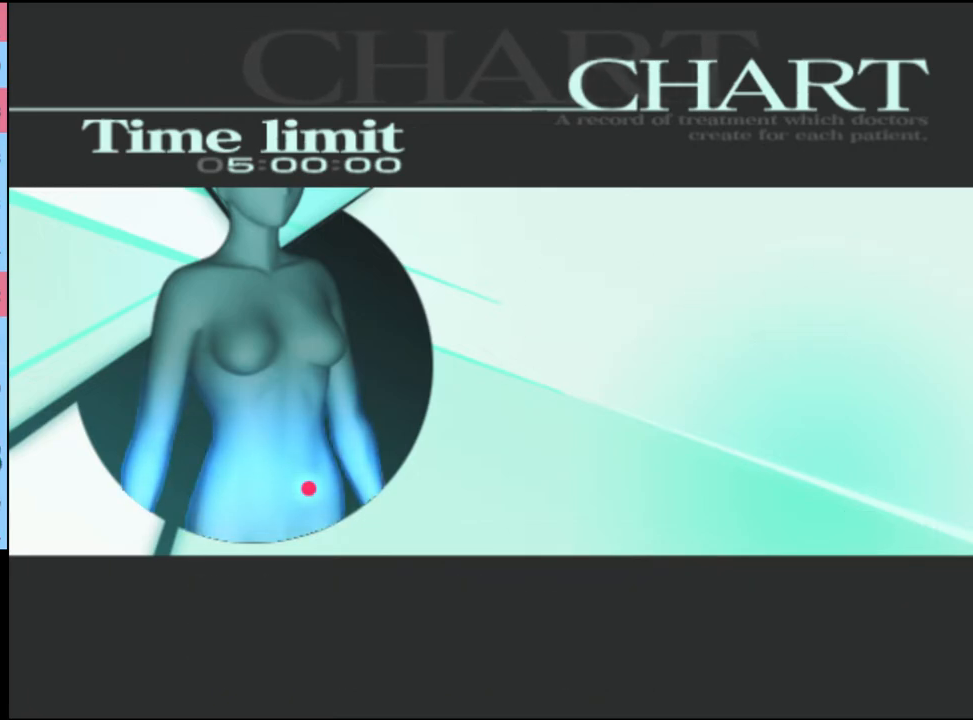
{"keys": [], "mouse": [], "events": [[234, "q", "down"], [300, "q", "up"]]}
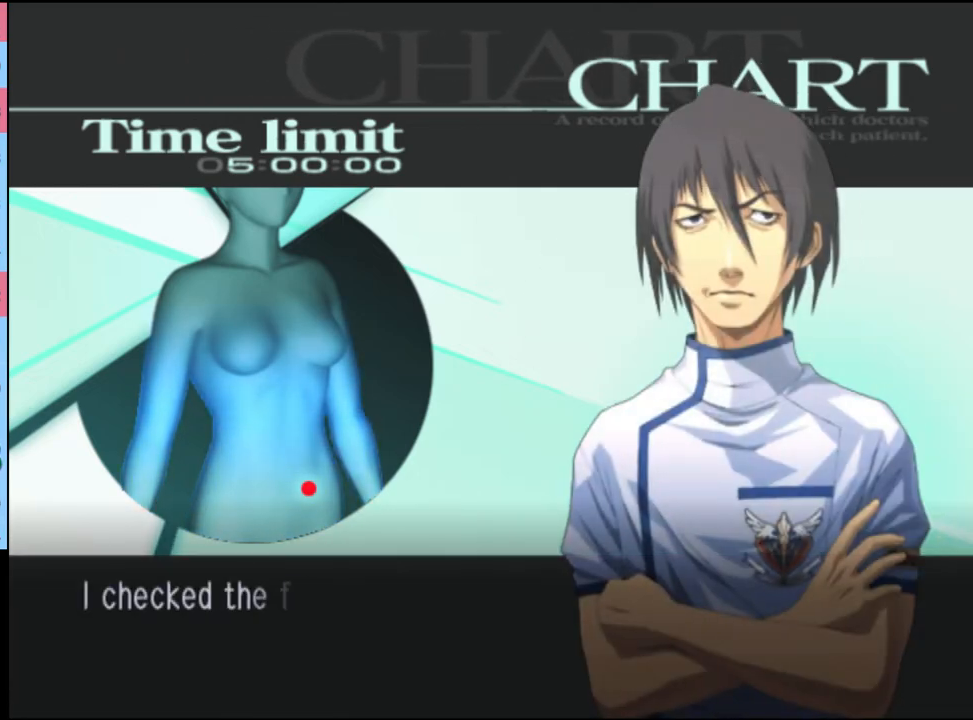
{"keys": [], "mouse": [], "events": [[134, "q", "down"], [200, "q", "up"]]}
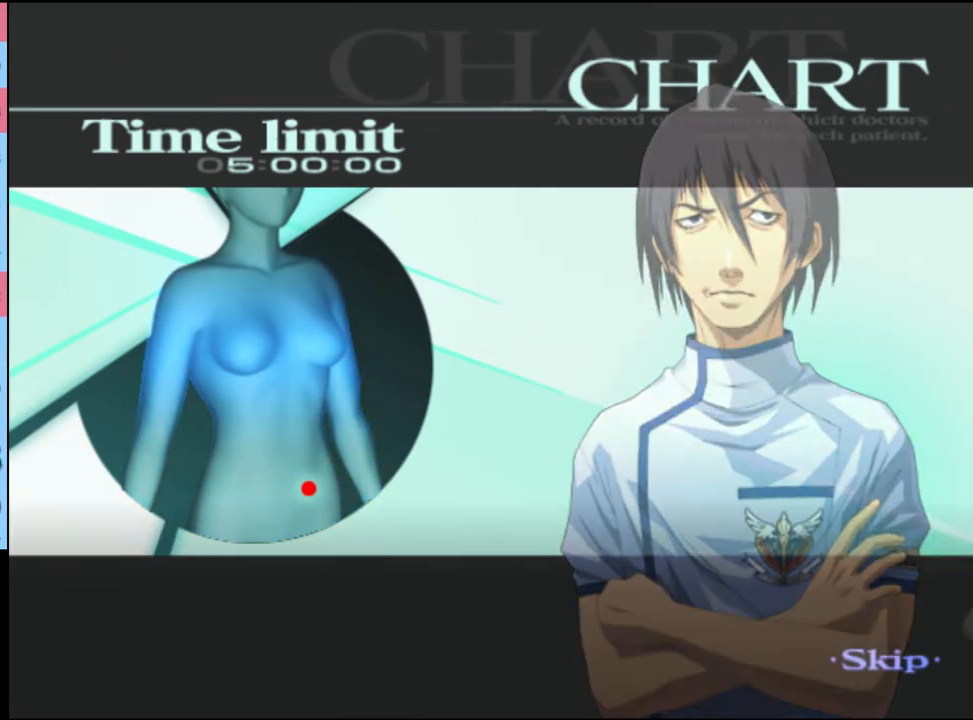
{"keys": [], "mouse": [], "events": []}
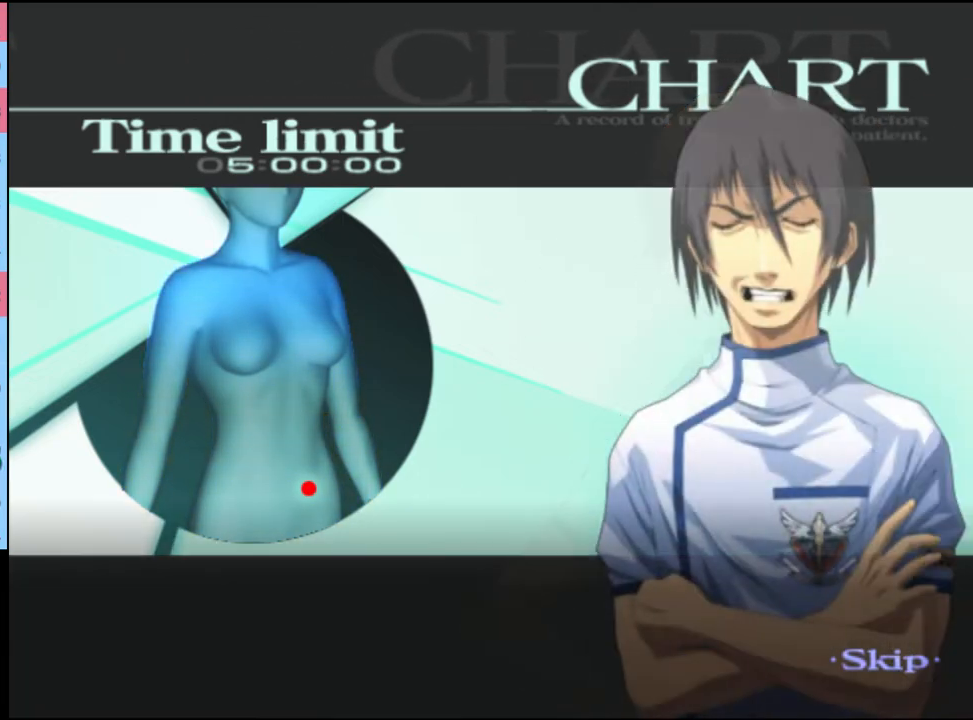
{"keys": [], "mouse": [], "events": []}
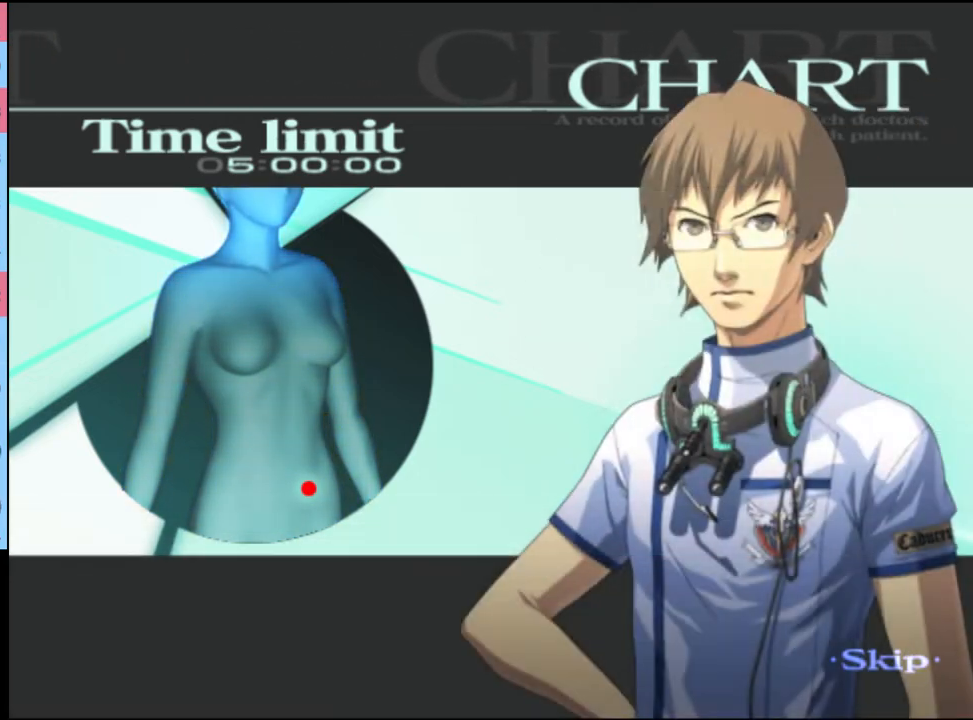
{"keys": [], "mouse": [], "events": []}